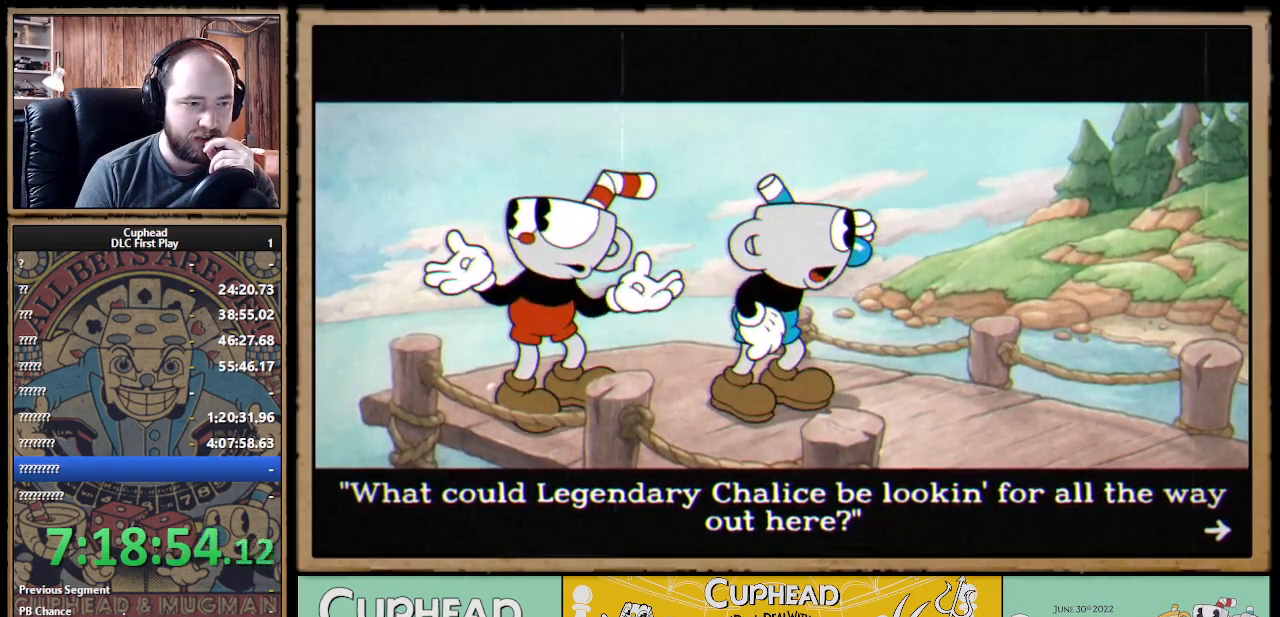
Gameplay with a controller (Xbox layout); each line is a JSON object with the inputs held at the frame after it. "events" lists button and stick changes between this image and that frame as [ms after this image, input, new state], when the widget could be followed in between.
{"buttons": [], "left_stick": "center", "right_stick": "center", "events": [[50, "A", "down"], [183, "A", "up"]]}
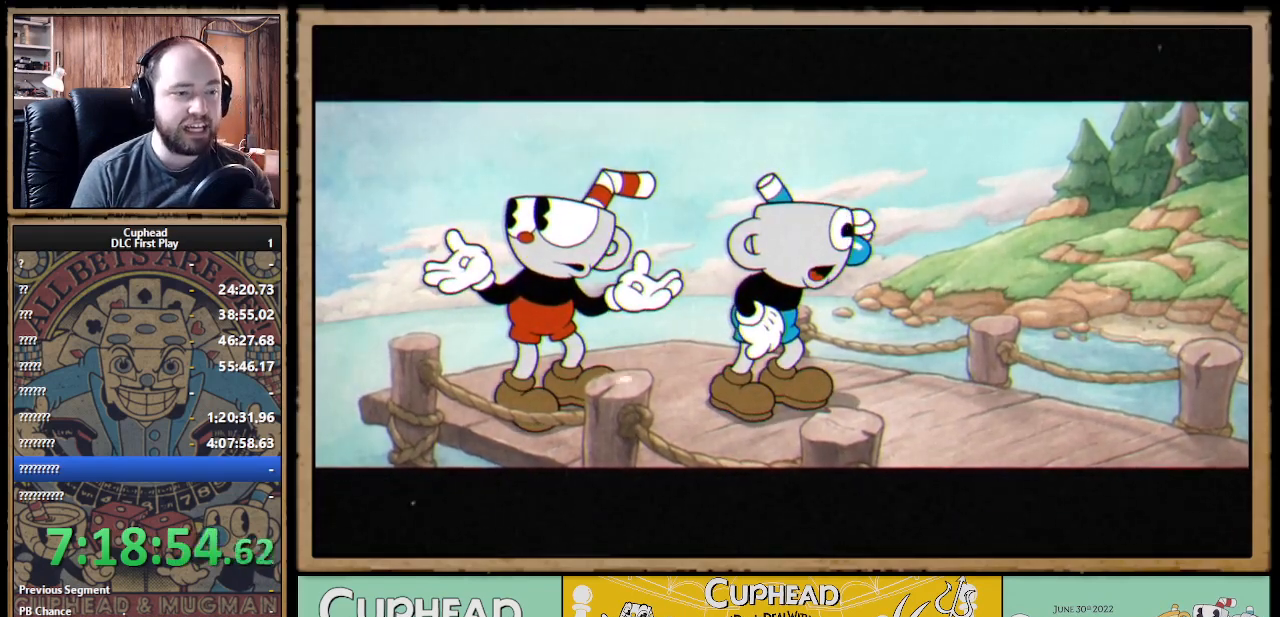
{"buttons": ["START"], "left_stick": "center", "right_stick": "center", "events": [[167, "A", "down"], [283, "A", "up"], [467, "START", "down"]]}
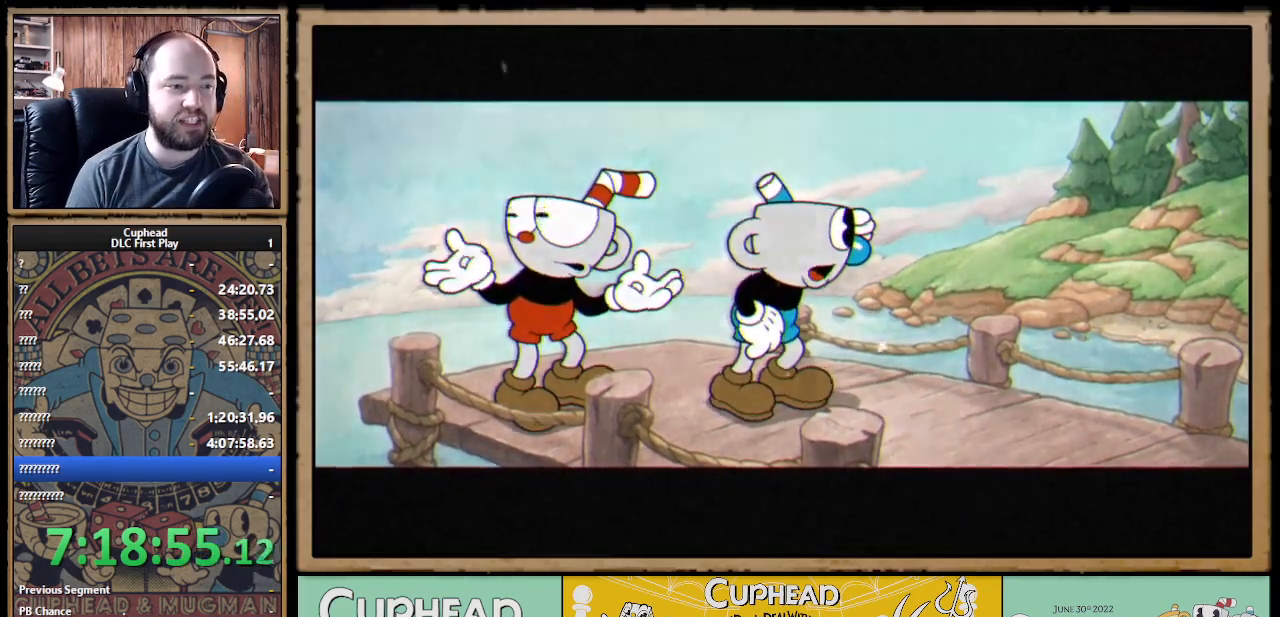
{"buttons": [], "left_stick": "center", "right_stick": "center", "events": [[50, "START", "up"], [133, "START", "down"], [233, "START", "up"], [300, "START", "down"], [367, "START", "up"]]}
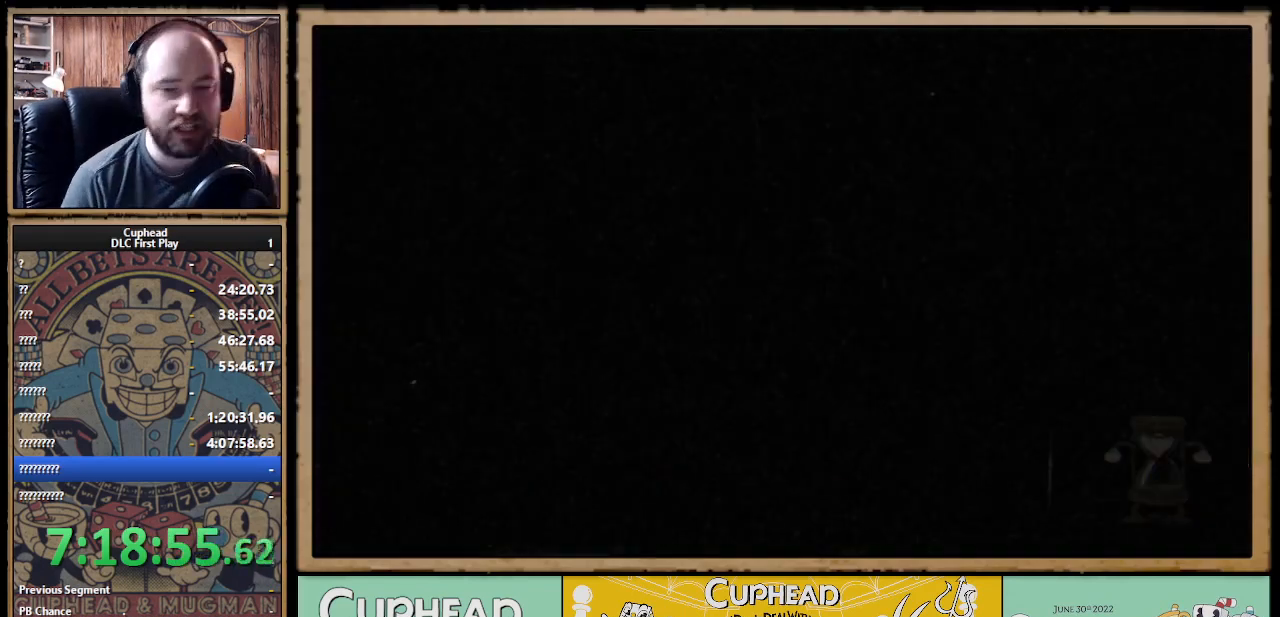
{"buttons": [], "left_stick": "center", "right_stick": "center", "events": []}
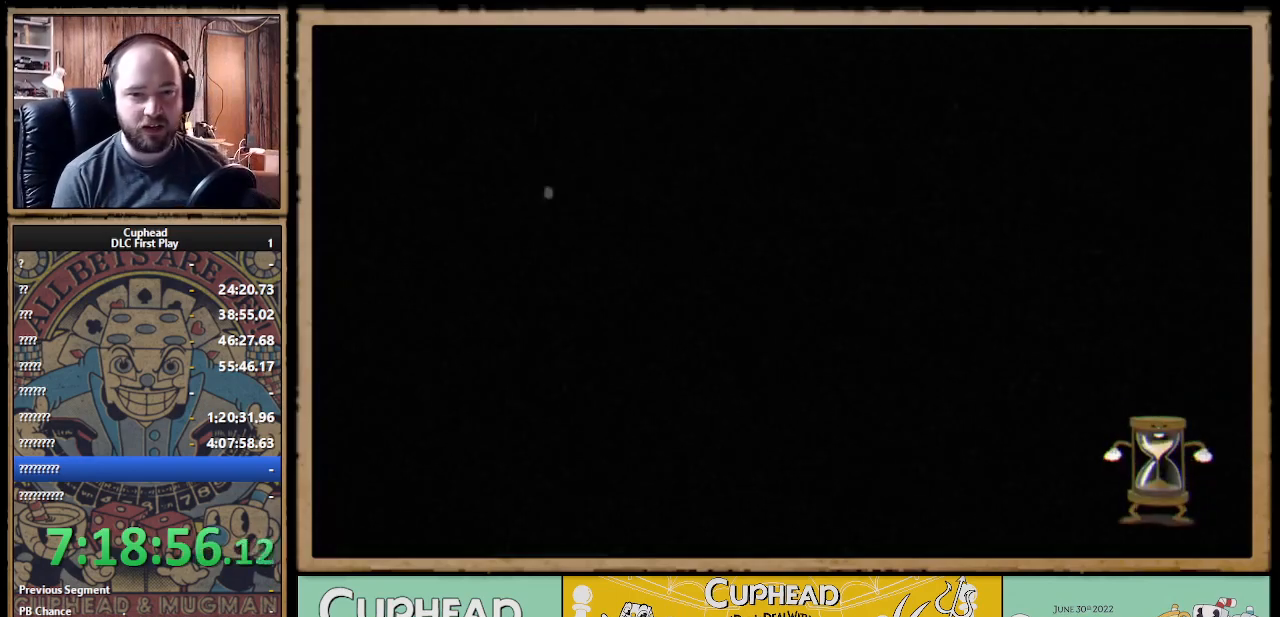
{"buttons": [], "left_stick": "center", "right_stick": "center", "events": []}
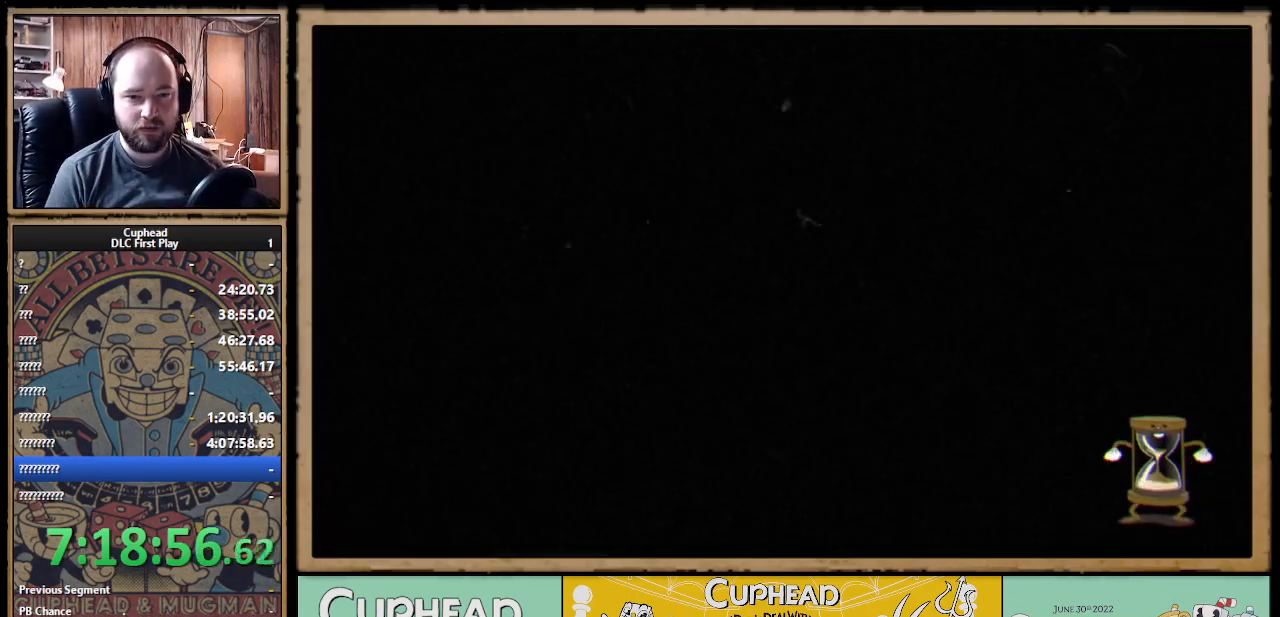
{"buttons": [], "left_stick": "center", "right_stick": "center", "events": []}
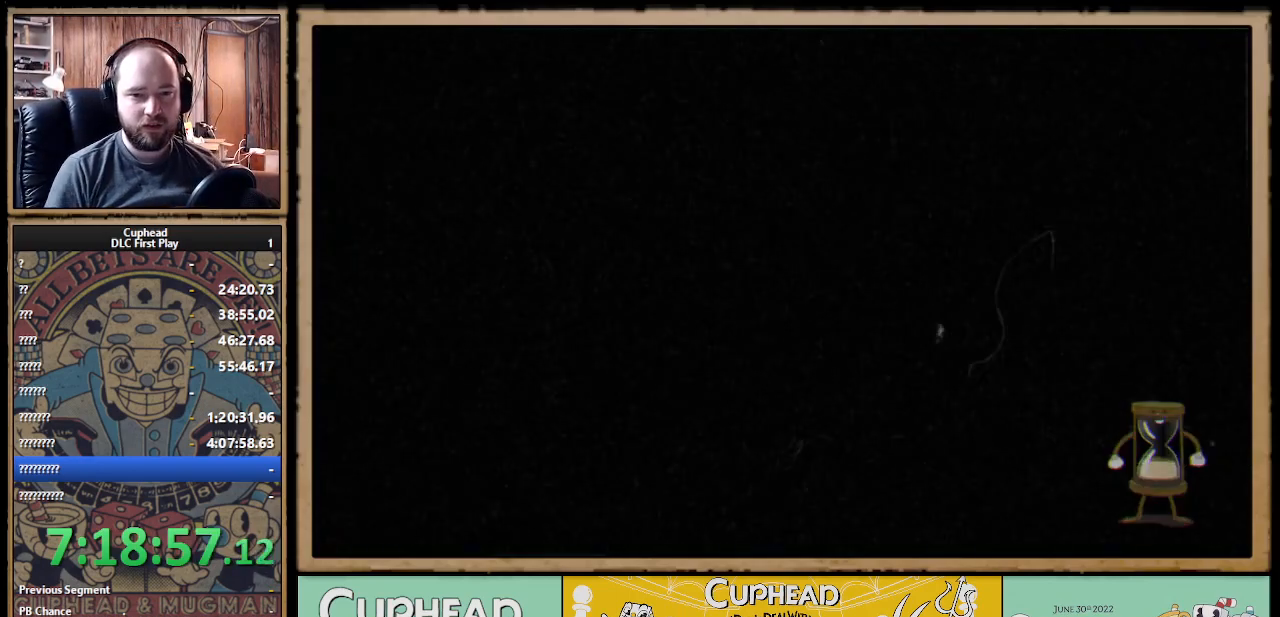
{"buttons": [], "left_stick": "center", "right_stick": "center", "events": []}
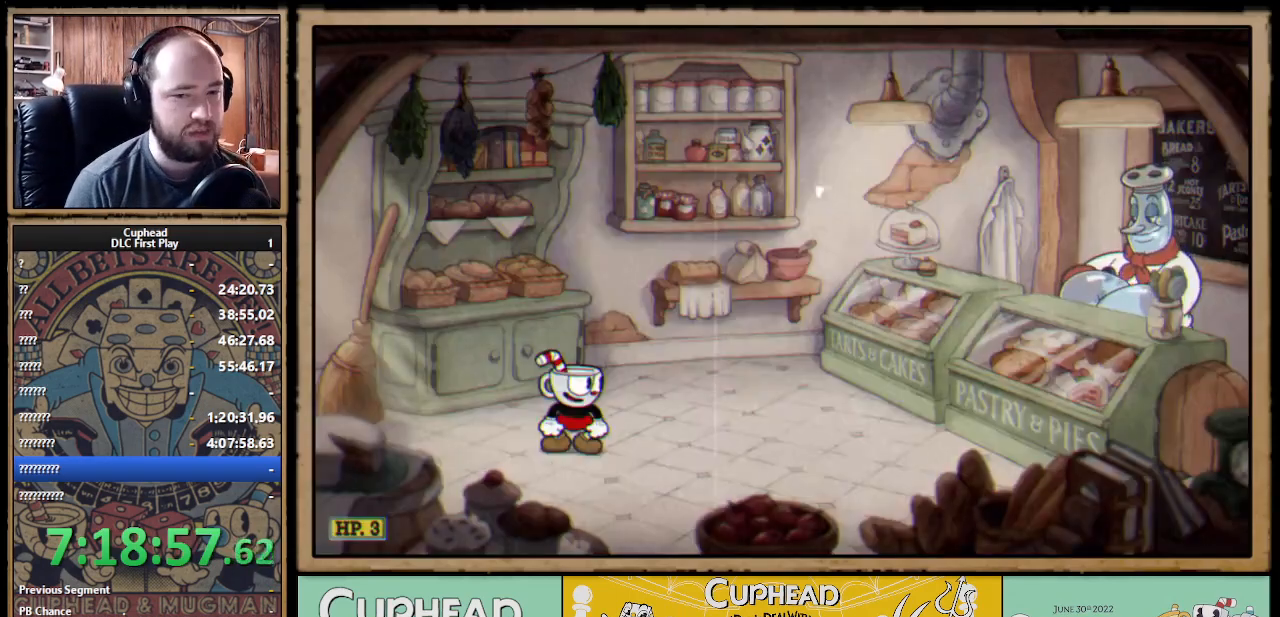
{"buttons": [], "left_stick": "center", "right_stick": "center", "events": []}
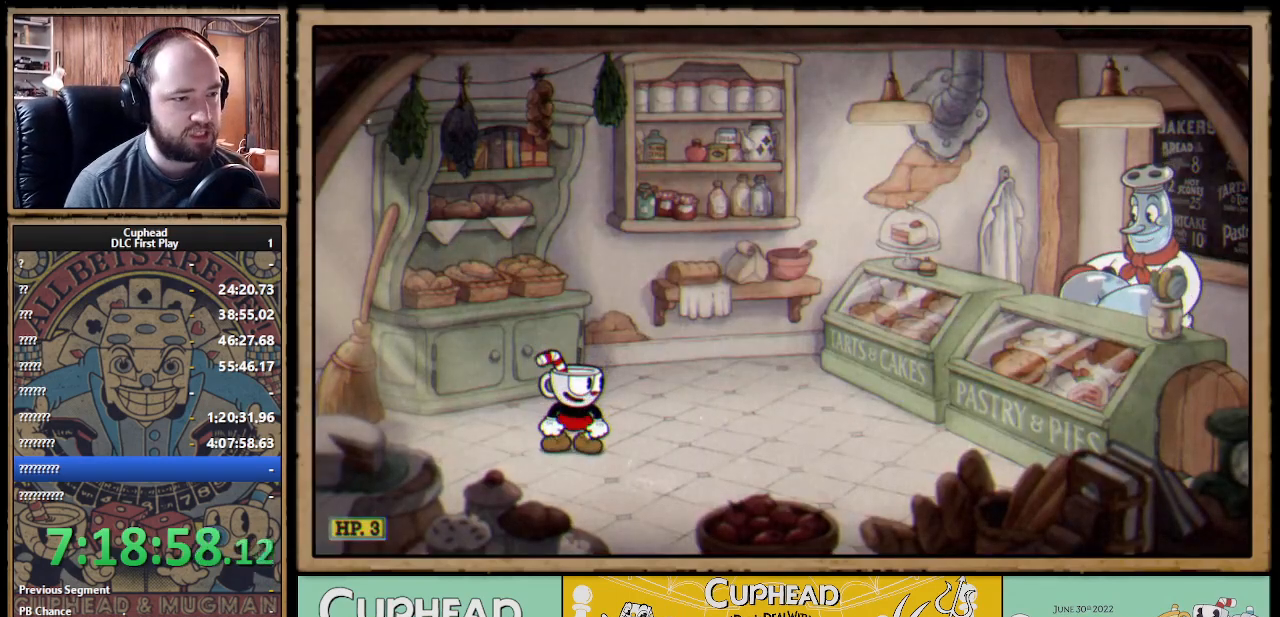
{"buttons": ["DPAD_LEFT"], "left_stick": "center", "right_stick": "center", "events": [[67, "DPAD_RIGHT", "down"], [183, "DPAD_RIGHT", "up"], [333, "DPAD_LEFT", "down"], [400, "B", "down"], [483, "B", "up"]]}
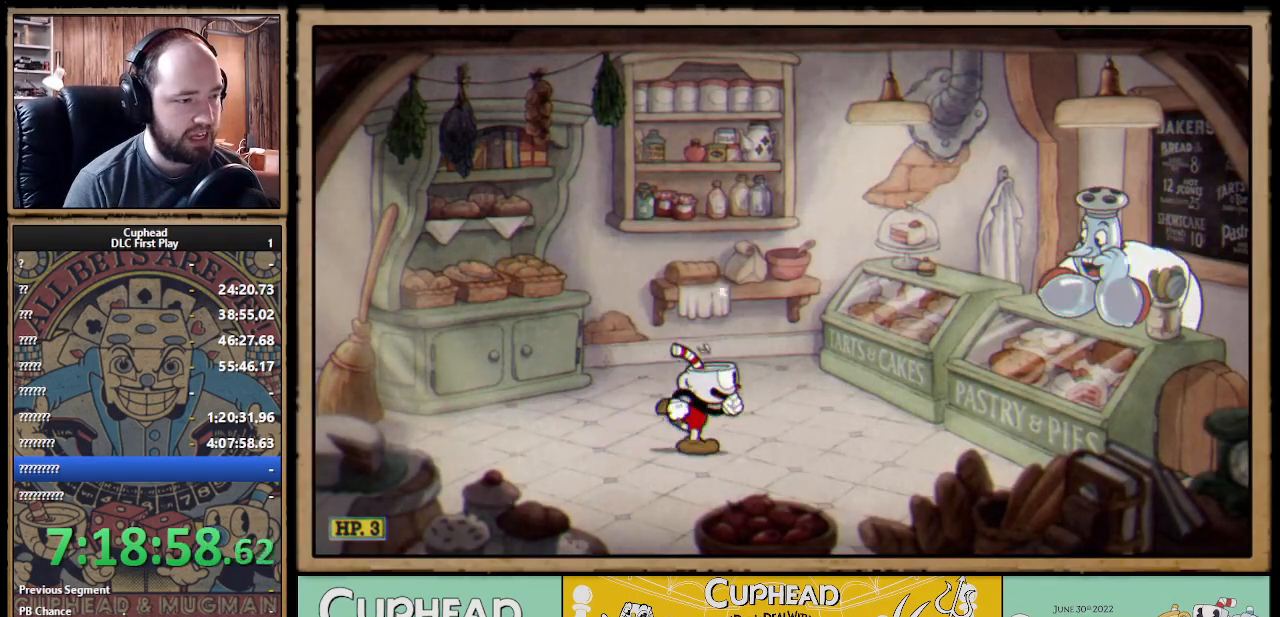
{"buttons": ["A", "DPAD_LEFT"], "left_stick": "center", "right_stick": "center", "events": [[50, "B", "down"], [150, "B", "up"], [217, "A", "down"], [350, "A", "up"], [433, "A", "down"]]}
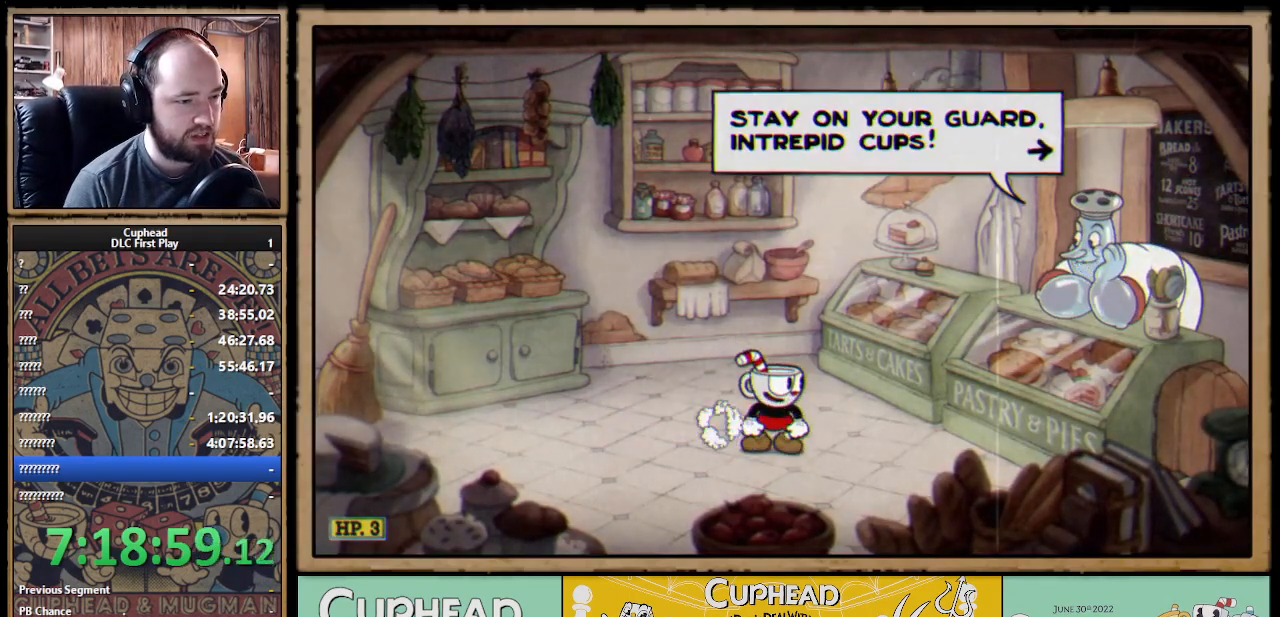
{"buttons": ["B", "DPAD_LEFT"], "left_stick": "center", "right_stick": "center", "events": [[17, "A", "up"], [83, "A", "down"], [83, "B", "down"], [117, "B", "up"], [150, "B", "down"], [167, "A", "up"], [217, "A", "down"], [233, "B", "up"], [317, "A", "up"], [350, "B", "down"], [383, "A", "down"], [400, "B", "up"], [467, "A", "up"], [467, "B", "down"]]}
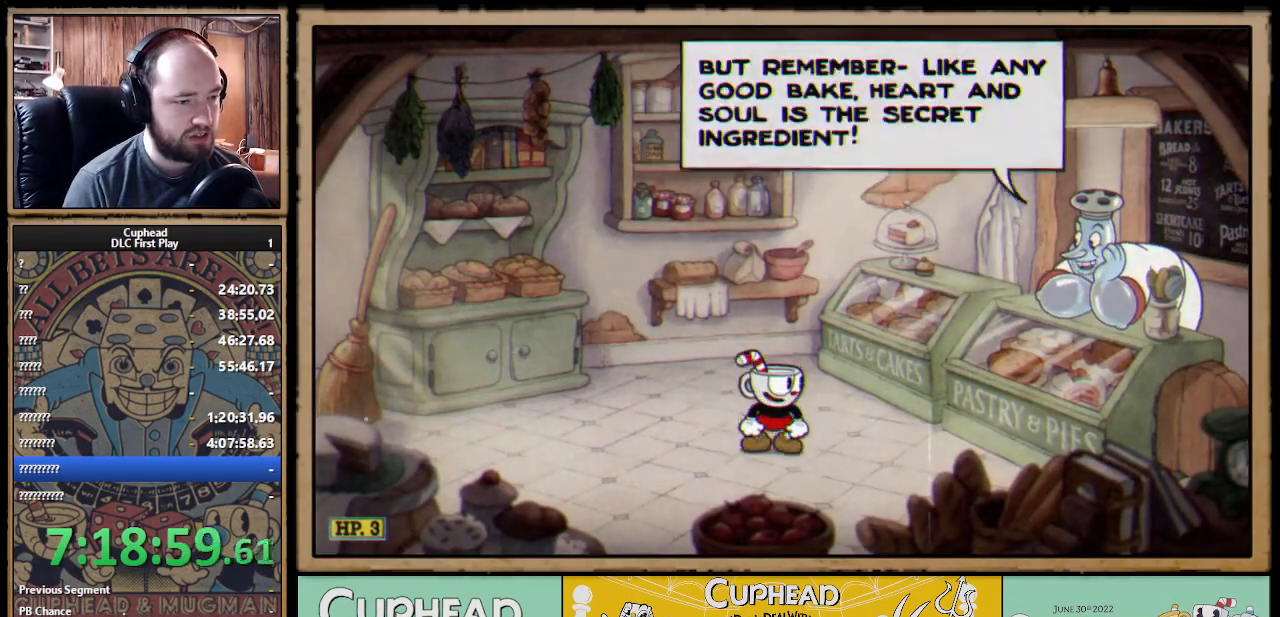
{"buttons": ["A", "DPAD_LEFT"], "left_stick": "center", "right_stick": "center", "events": [[17, "A", "down"], [33, "B", "up"], [117, "A", "up"], [117, "B", "down"], [167, "A", "down"], [183, "B", "up"], [250, "B", "down"], [267, "A", "up"], [333, "A", "down"], [350, "B", "up"], [400, "B", "down"], [417, "A", "up"], [483, "A", "down"], [500, "B", "up"]]}
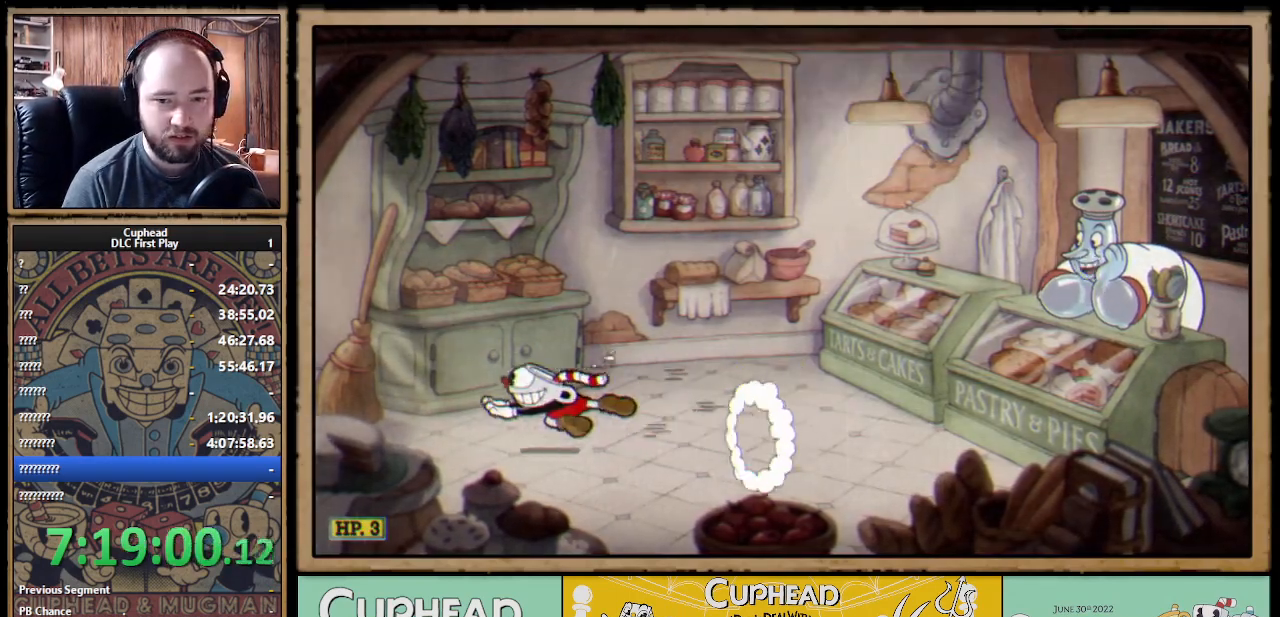
{"buttons": ["DPAD_LEFT"], "left_stick": "center", "right_stick": "center", "events": [[67, "A", "up"], [67, "B", "down"], [117, "A", "down"], [133, "B", "up"], [200, "A", "up"], [283, "A", "down"], [350, "A", "up"], [433, "A", "down"], [483, "A", "up"]]}
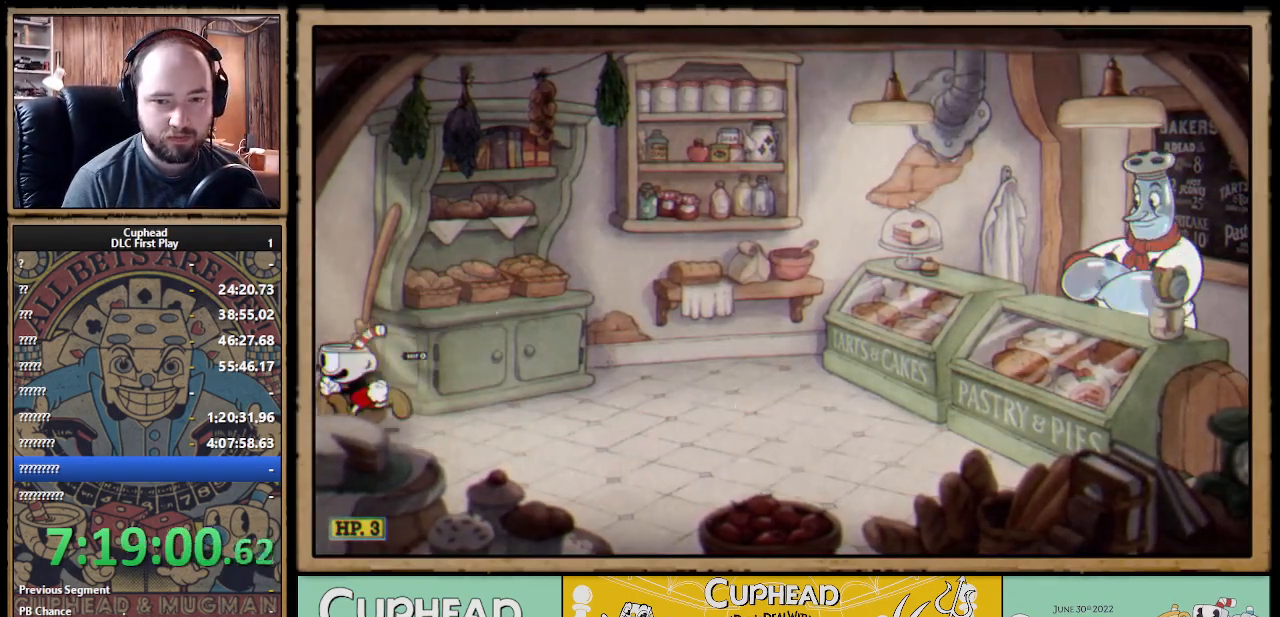
{"buttons": ["DPAD_LEFT"], "left_stick": "center", "right_stick": "center", "events": [[67, "A", "down"], [117, "A", "up"], [200, "A", "down"], [233, "A", "up"], [333, "A", "down"], [400, "A", "up"], [467, "A", "down"], [500, "A", "up"]]}
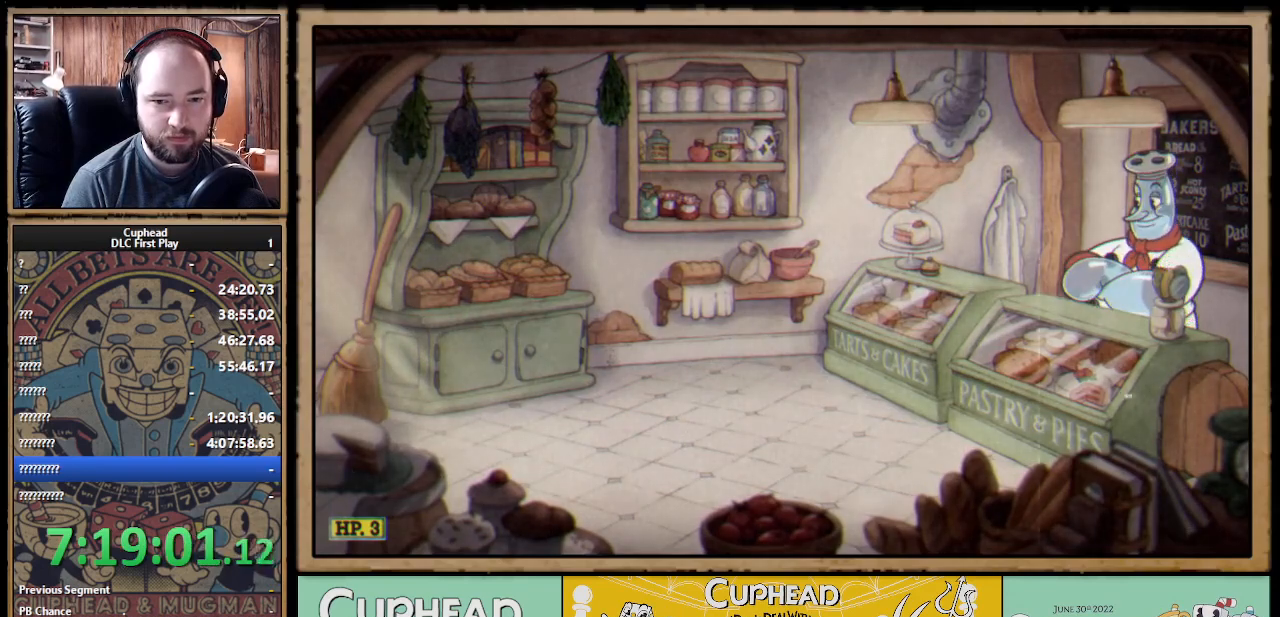
{"buttons": [], "left_stick": "center", "right_stick": "center", "events": [[33, "DPAD_LEFT", "up"], [83, "A", "down"], [150, "A", "up"]]}
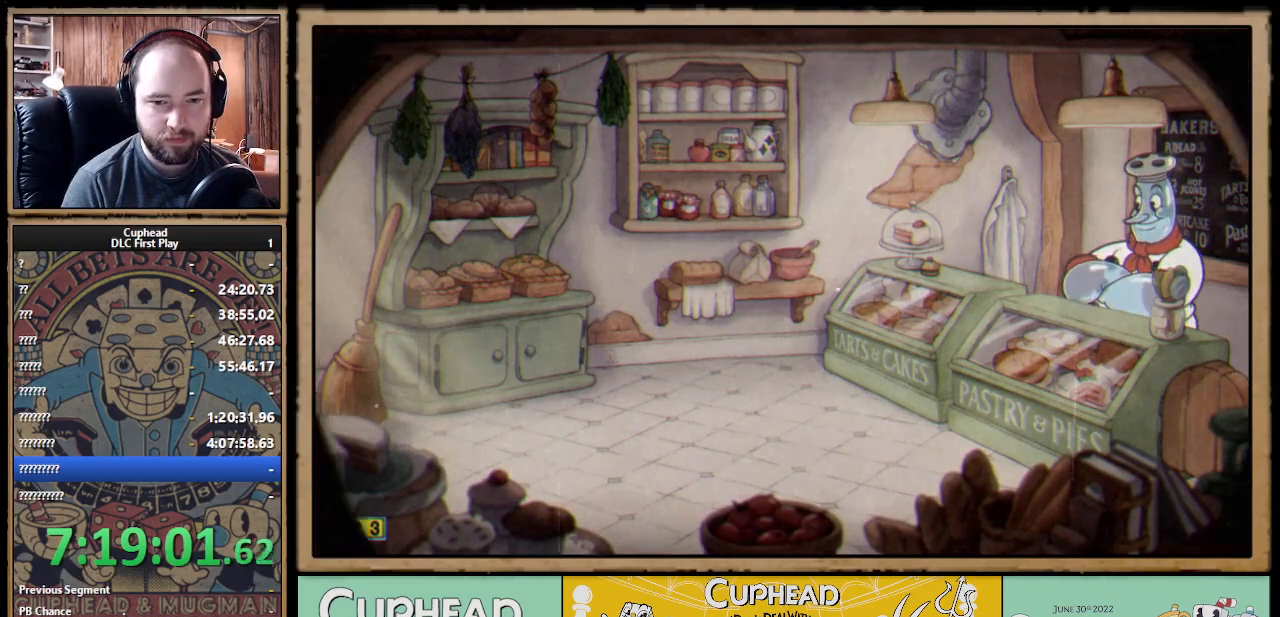
{"buttons": [], "left_stick": "center", "right_stick": "center", "events": [[233, "DPAD_RIGHT", "down"], [400, "DPAD_RIGHT", "up"]]}
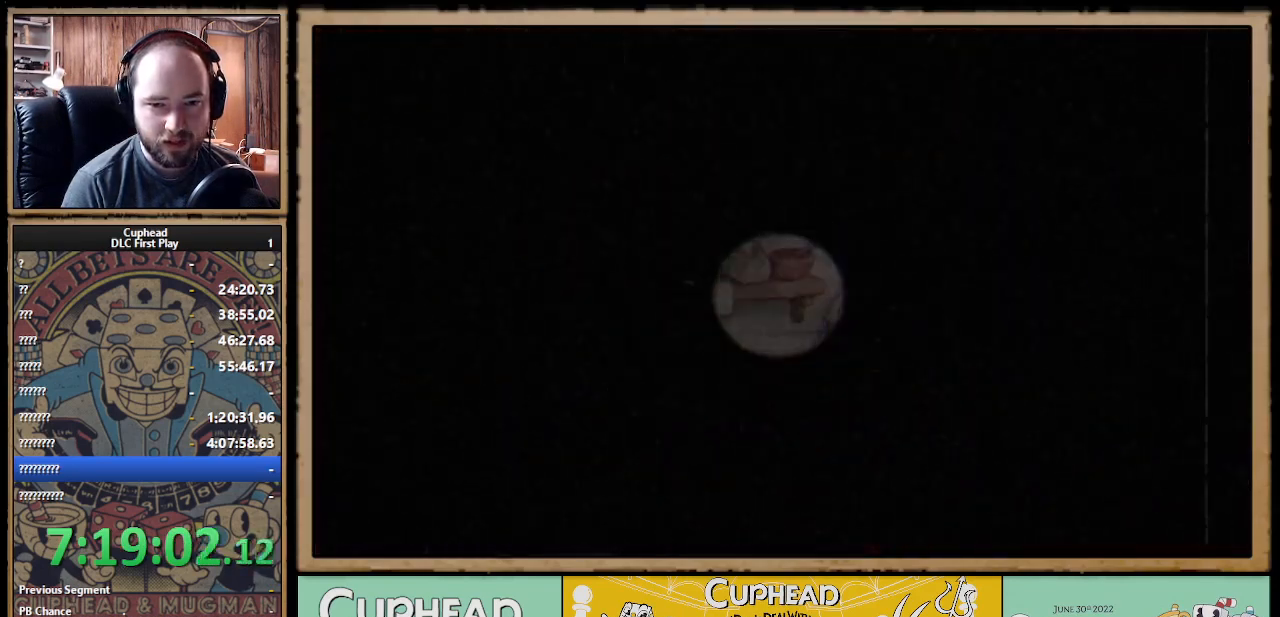
{"buttons": [], "left_stick": "center", "right_stick": "center", "events": []}
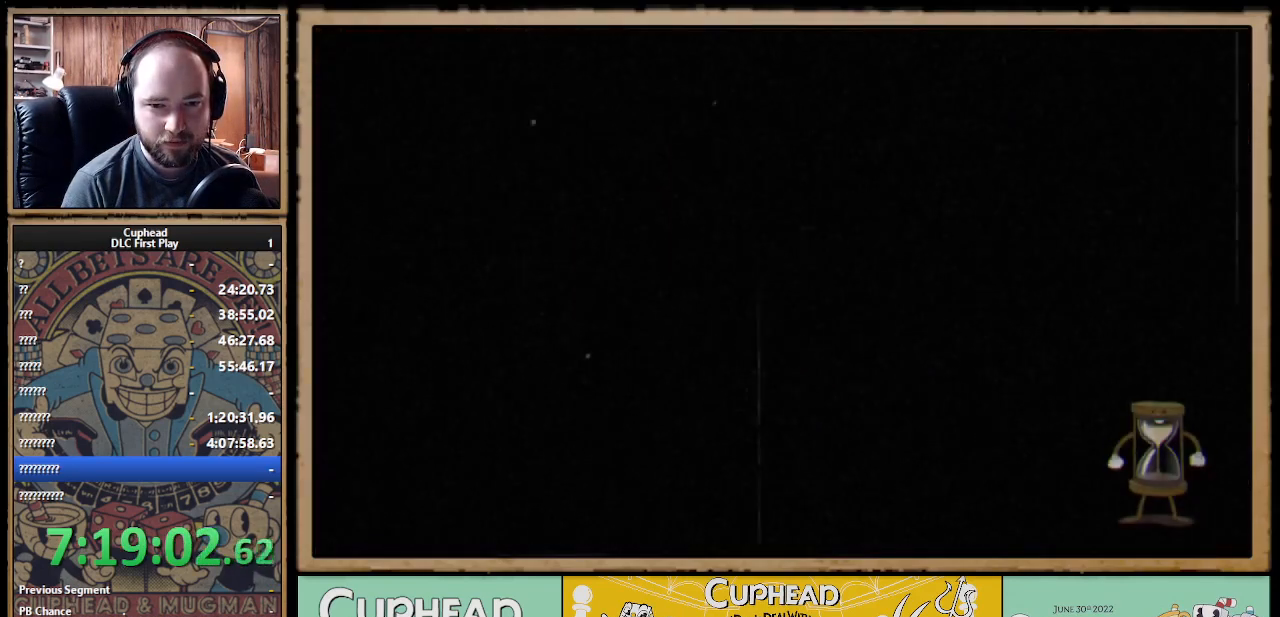
{"buttons": [], "left_stick": "center", "right_stick": "center", "events": []}
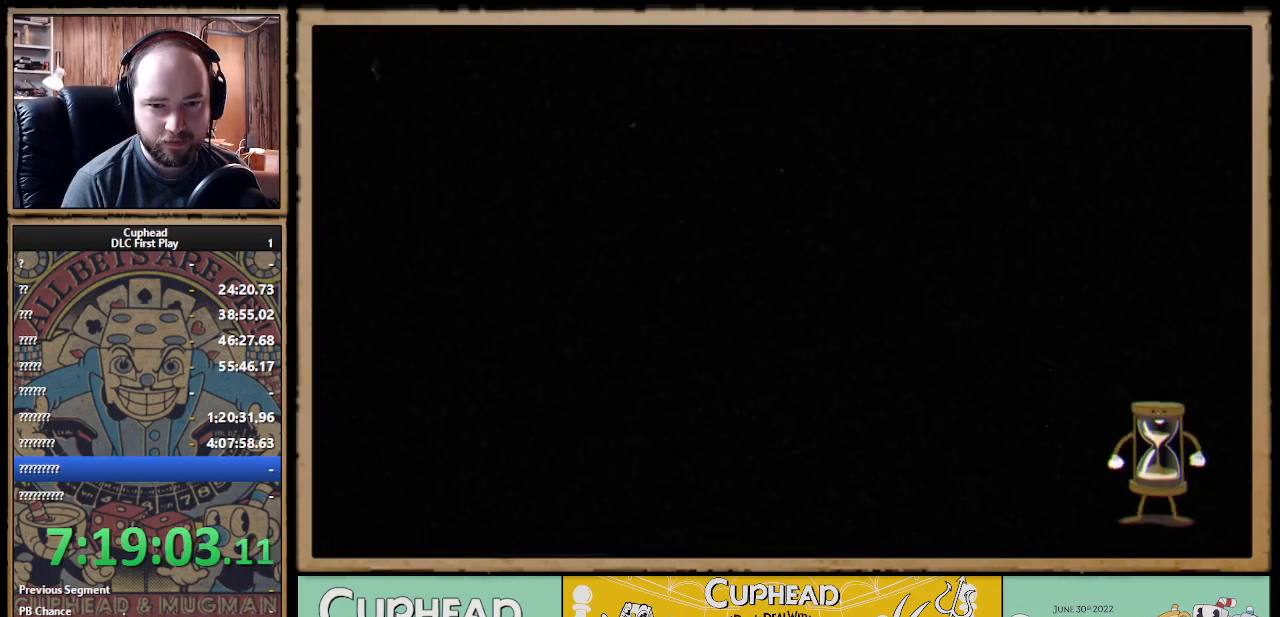
{"buttons": [], "left_stick": "center", "right_stick": "center", "events": []}
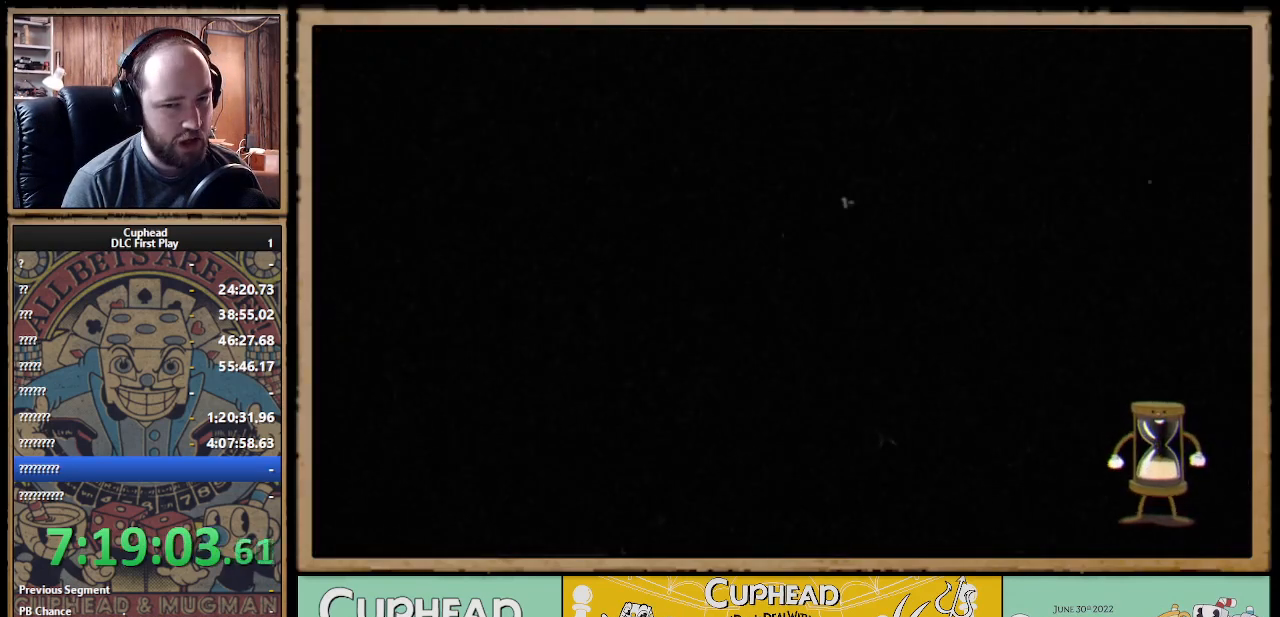
{"buttons": [], "left_stick": "center", "right_stick": "center", "events": []}
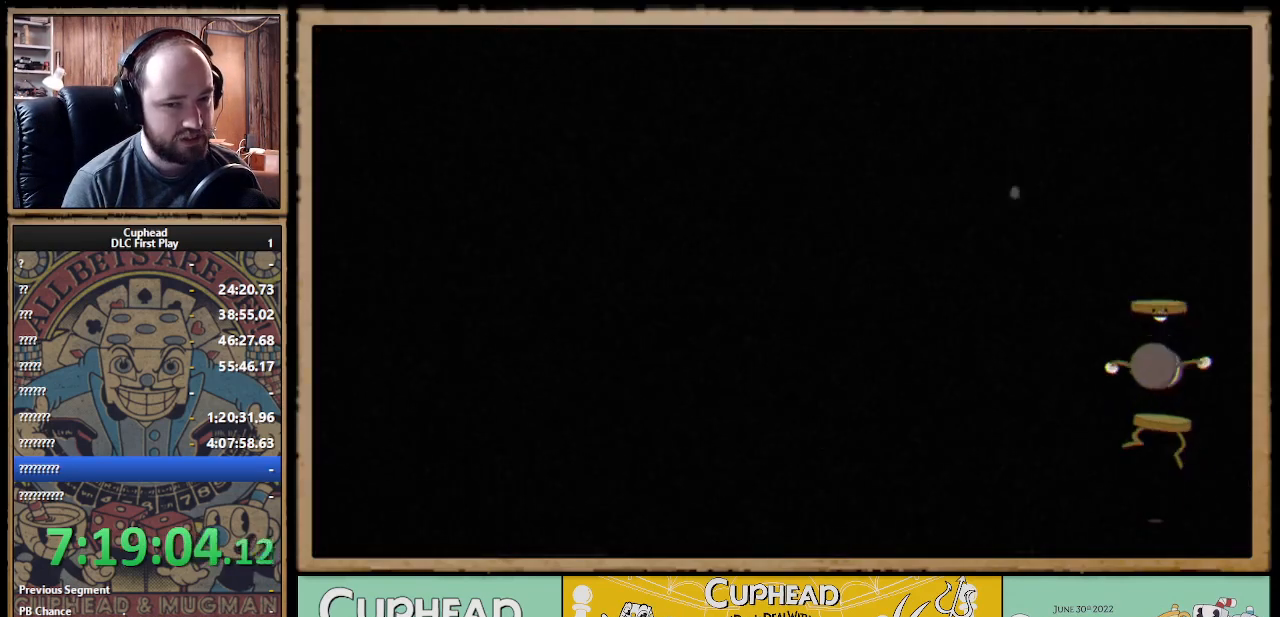
{"buttons": [], "left_stick": "center", "right_stick": "center", "events": []}
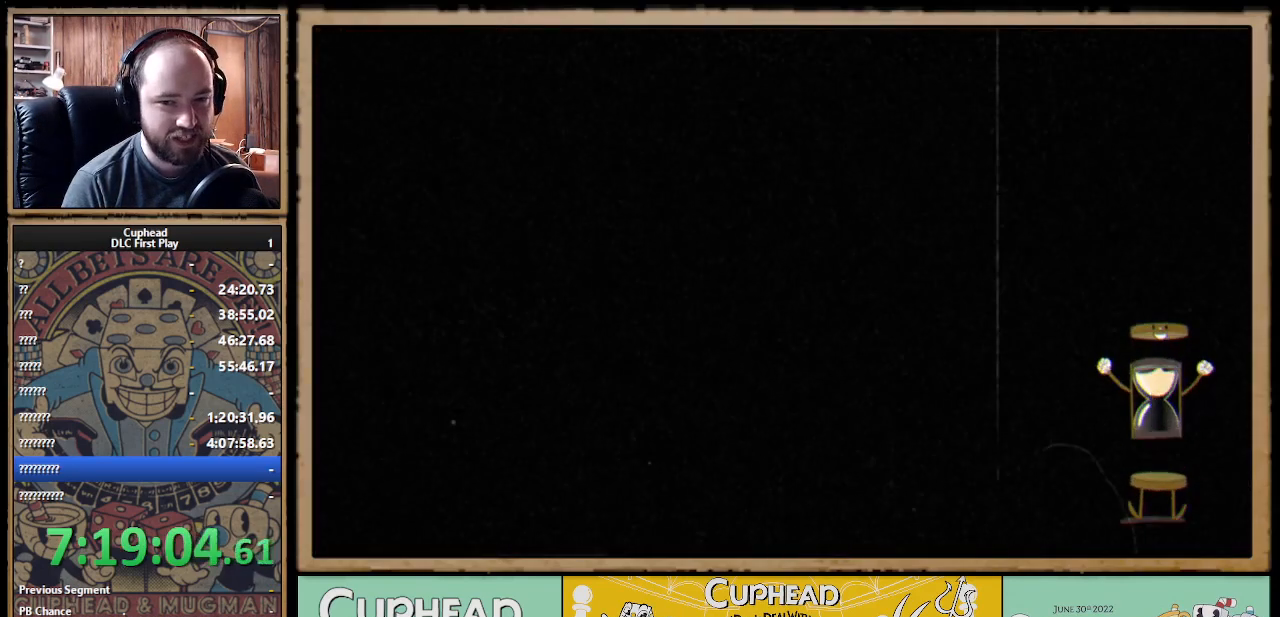
{"buttons": [], "left_stick": "center", "right_stick": "center", "events": []}
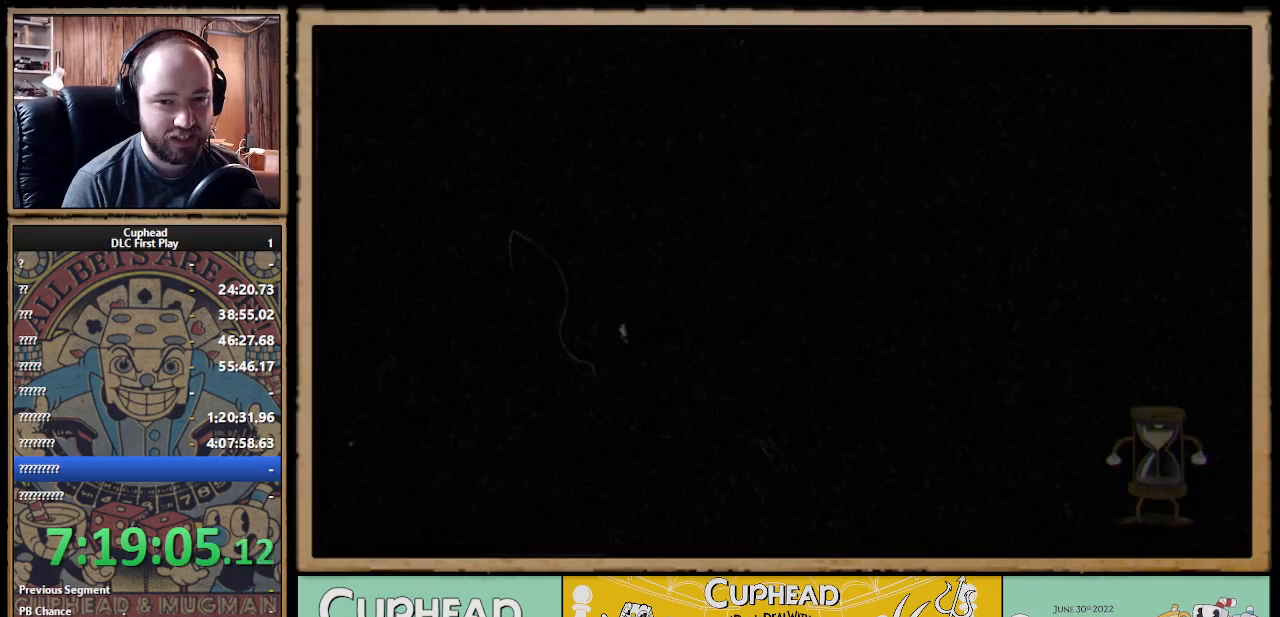
{"buttons": [], "left_stick": "center", "right_stick": "center", "events": []}
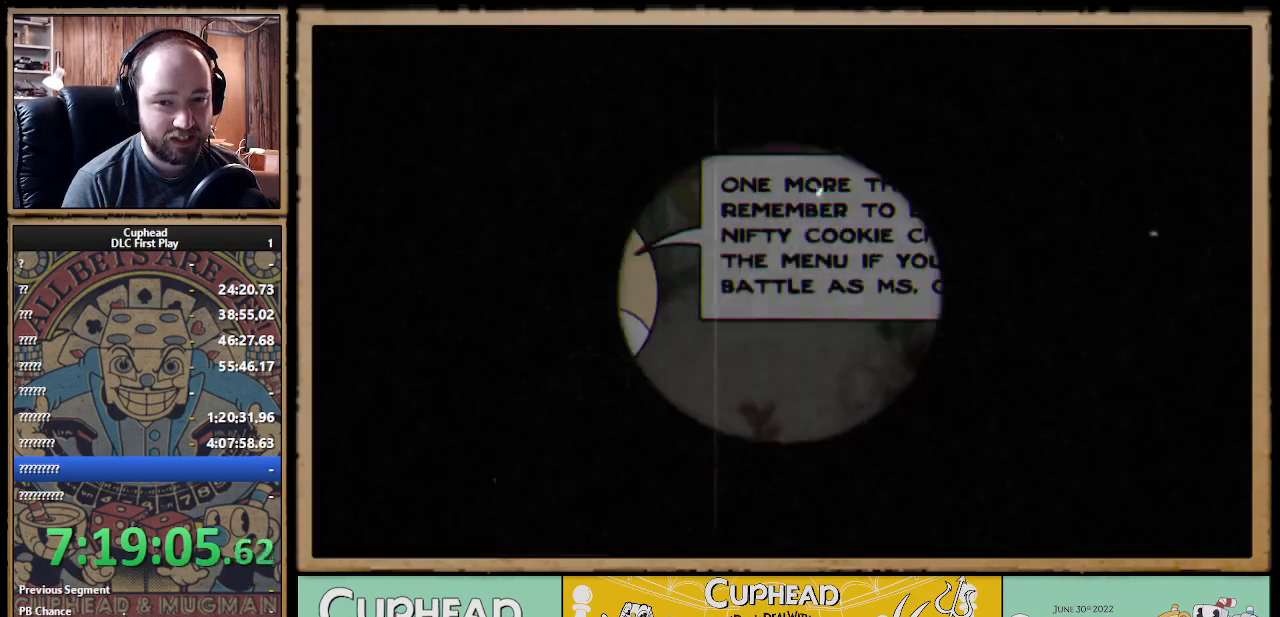
{"buttons": [], "left_stick": "center", "right_stick": "center", "events": []}
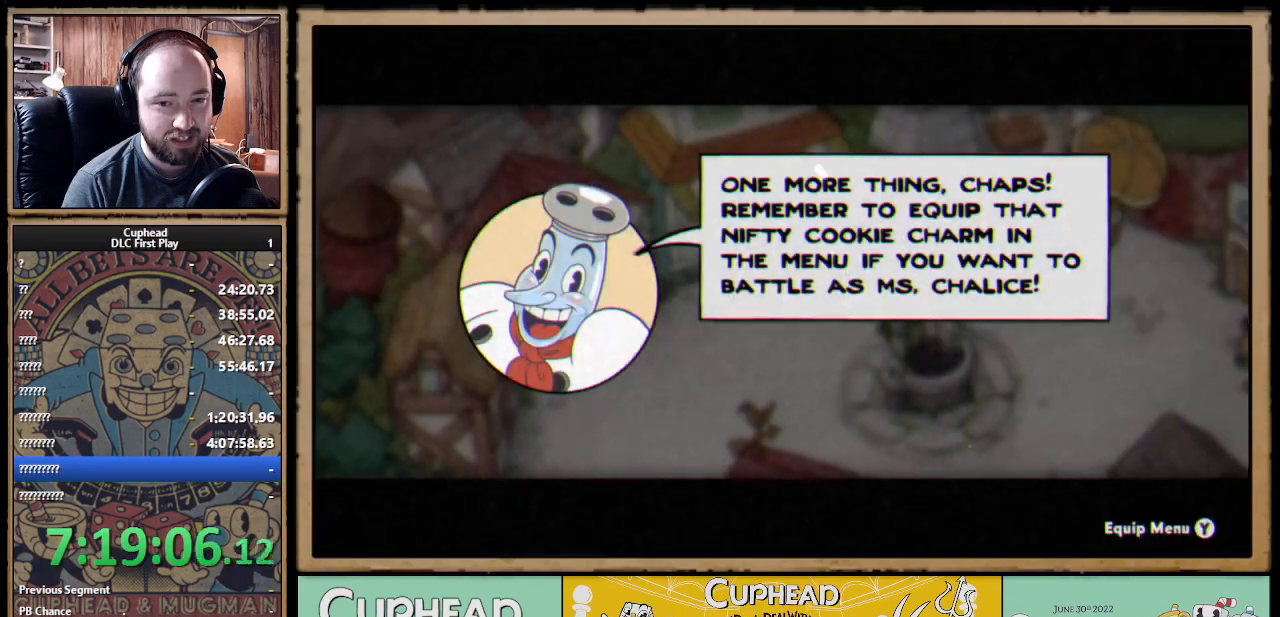
{"buttons": ["A"], "left_stick": "center", "right_stick": "center", "events": [[83, "A", "down"], [183, "A", "up"], [267, "A", "down"], [350, "A", "up"], [433, "A", "down"]]}
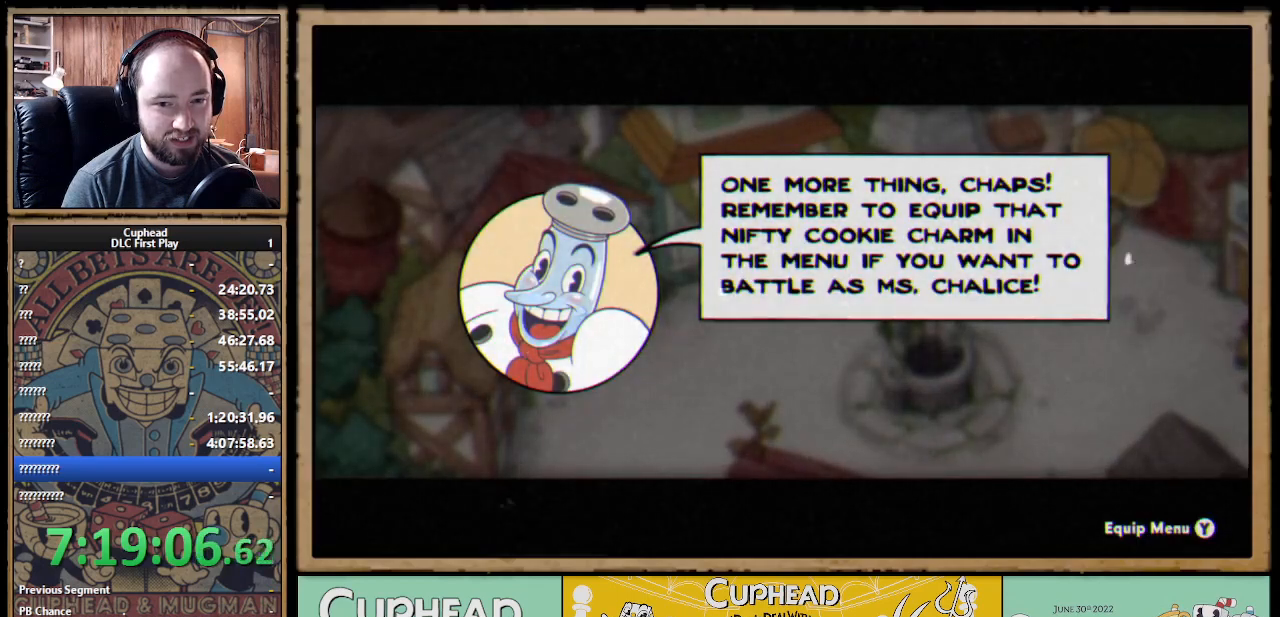
{"buttons": [], "left_stick": "center", "right_stick": "center", "events": [[33, "A", "up"], [283, "Y", "down"], [333, "Y", "up"]]}